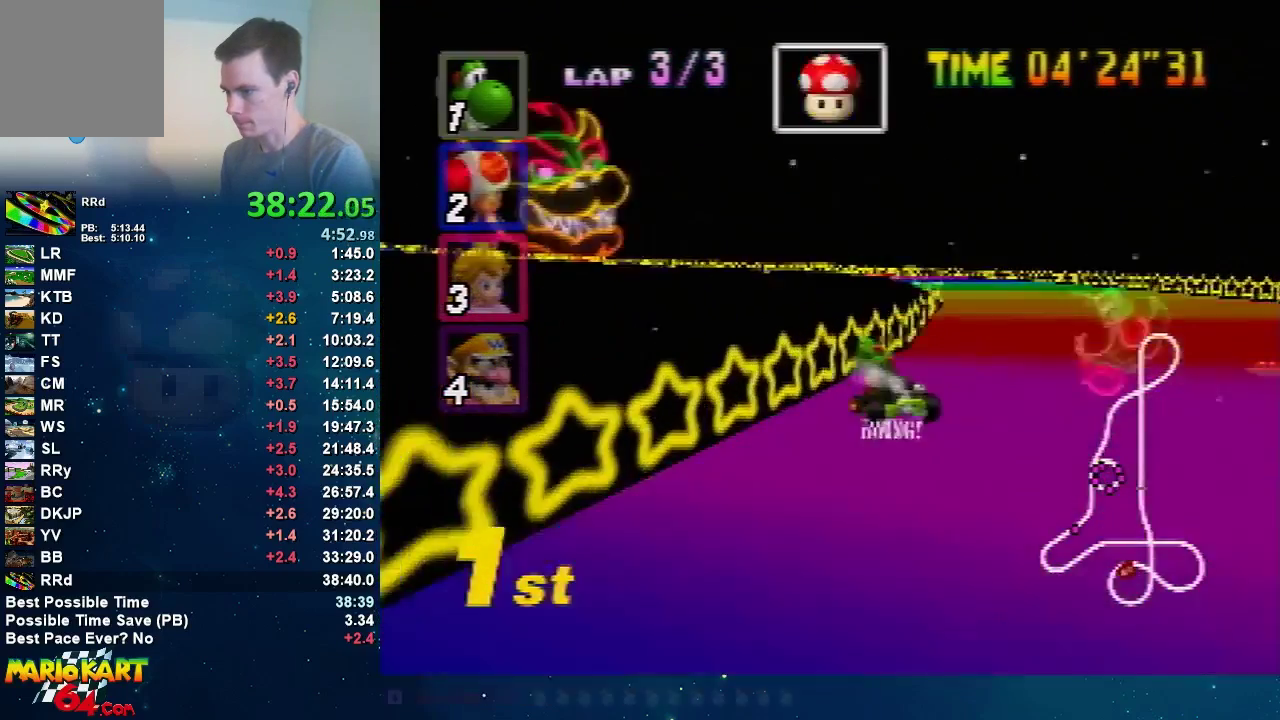
Gameplay with a controller (Nintendo layout); each line is a JSON object with the inputs held at the frame after it. "events" lists button and stick changes between this image and that frame as [ms after this image, input, new state], when the widget could be followed in between. Not read: L3 R3.
{"buttons": ["A", "R1"], "left_stick": "up-right", "events": [[333, "left_stick", "up-left"], [400, "left_stick", "right"], [500, "left_stick", "up-right"]]}
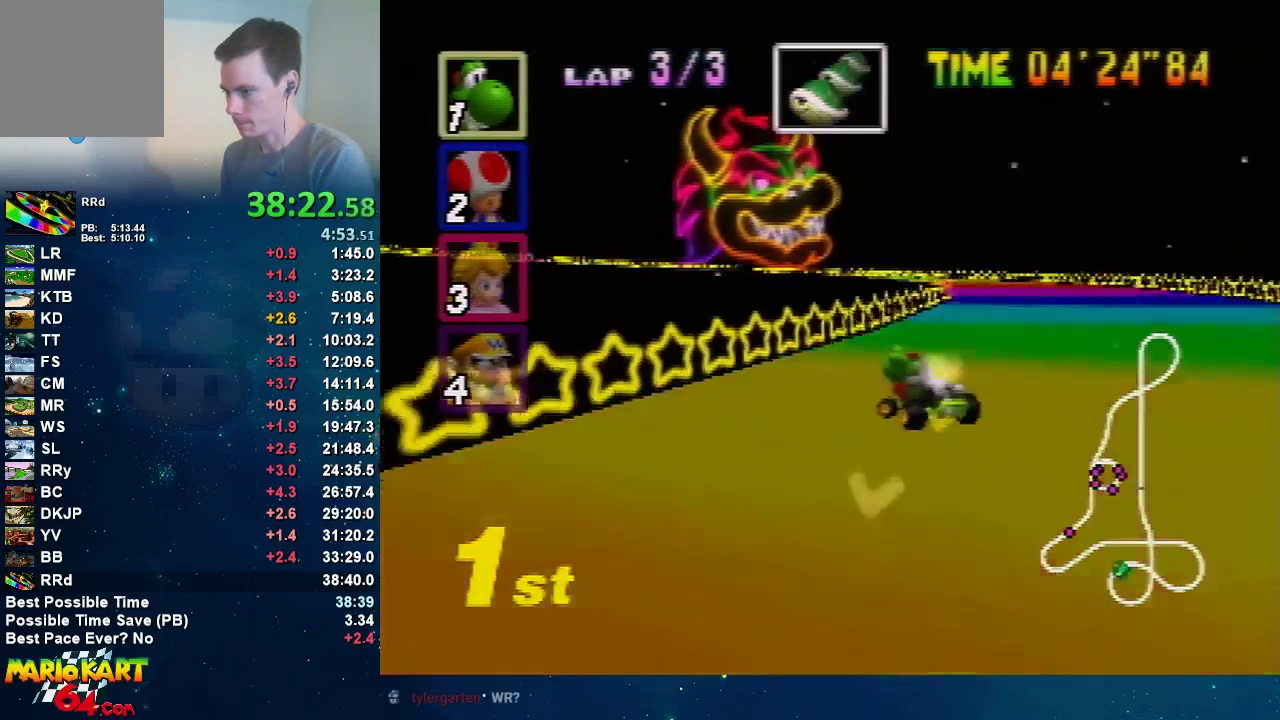
{"buttons": ["A"], "left_stick": "left", "events": [[100, "left_stick", "up-left"], [167, "R1", "up"], [267, "left_stick", "center"], [400, "left_stick", "left"]]}
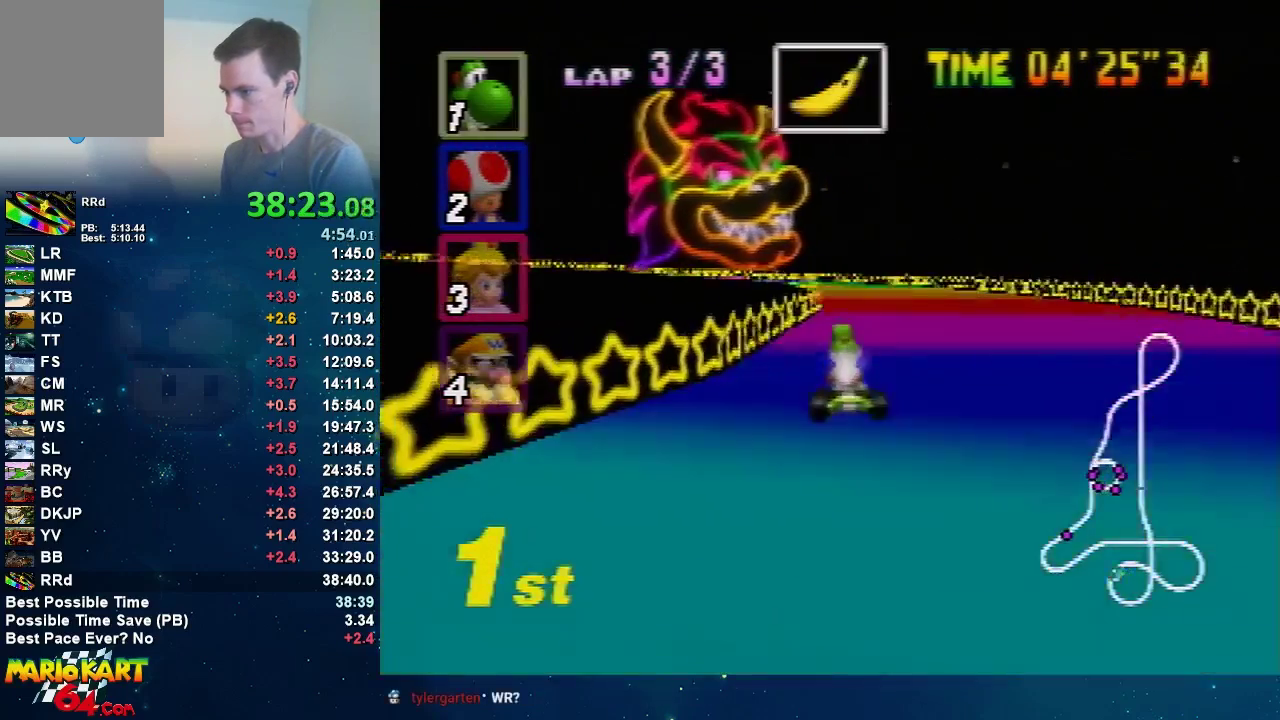
{"buttons": ["A", "R1"], "left_stick": "right", "events": [[166, "R1", "down"], [367, "left_stick", "right"]]}
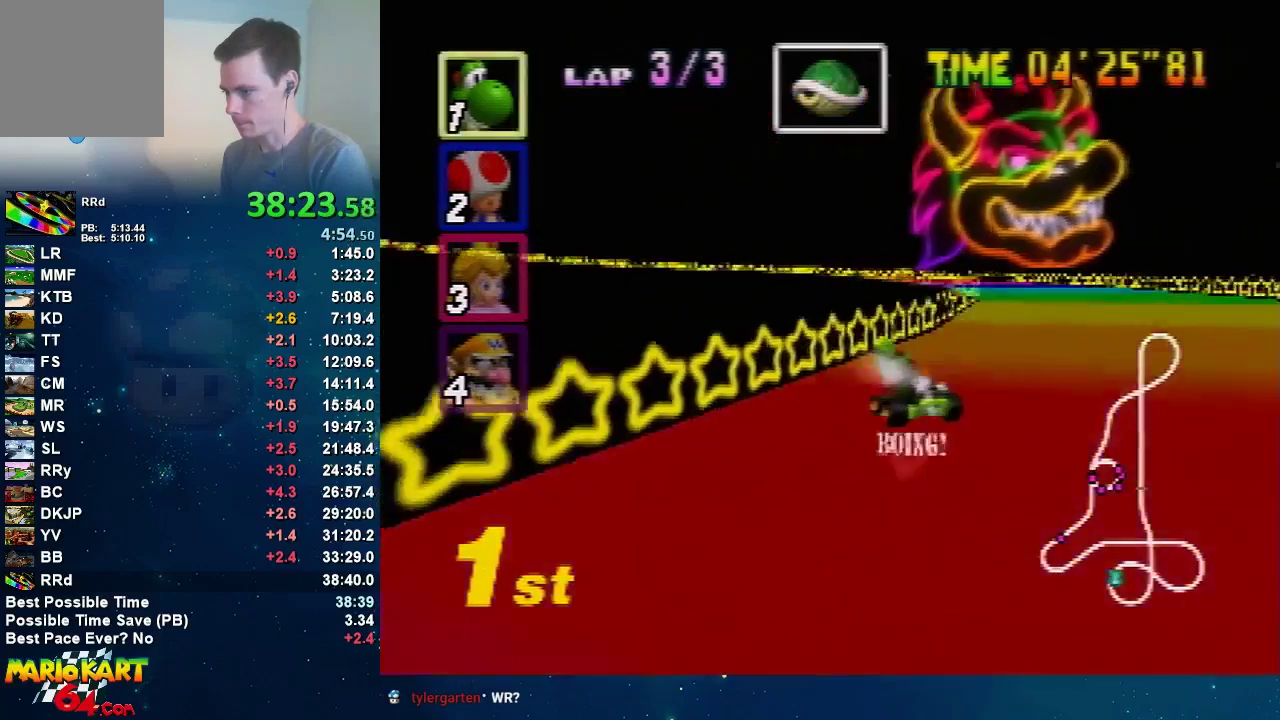
{"buttons": ["A", "R1"], "left_stick": "up-right", "events": [[267, "left_stick", "up-left"], [367, "left_stick", "right"], [434, "left_stick", "up-right"]]}
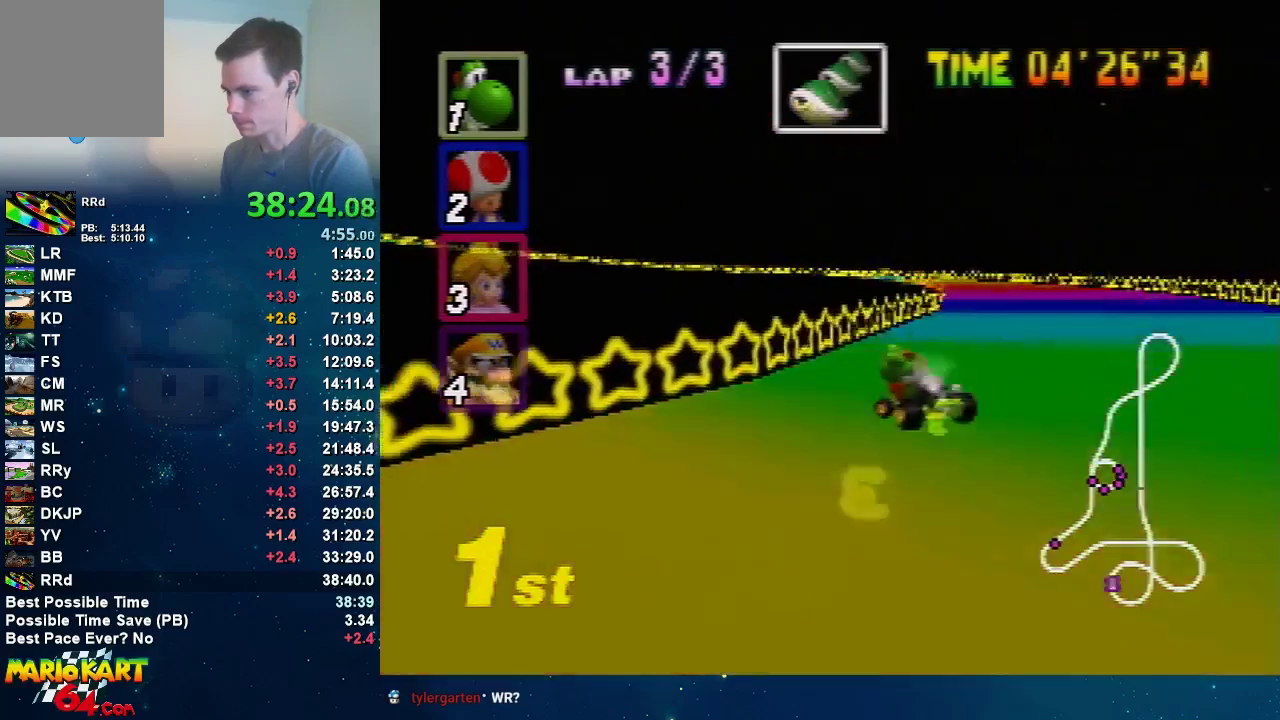
{"buttons": ["A", "R1"], "left_stick": "left", "events": [[33, "left_stick", "up-left"], [133, "R1", "up"], [133, "left_stick", "right"], [267, "left_stick", "left"], [500, "R1", "down"]]}
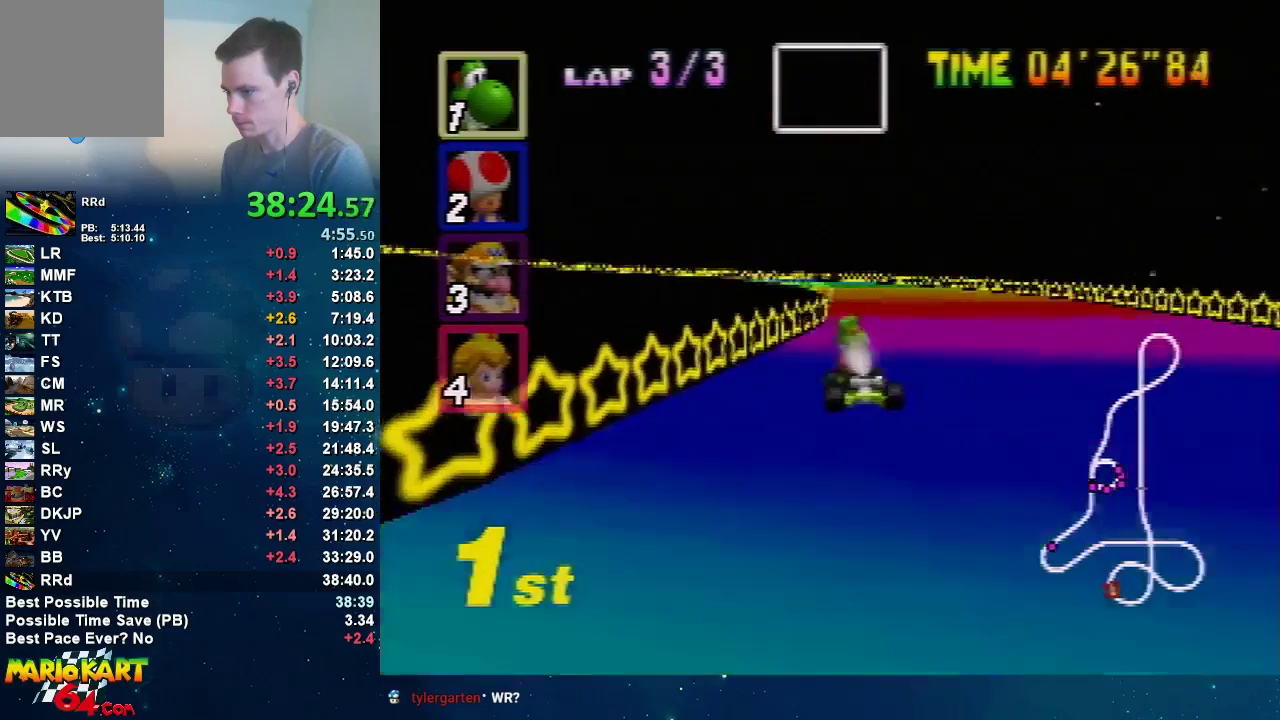
{"buttons": ["A", "R1"], "left_stick": "right", "events": [[234, "left_stick", "right"]]}
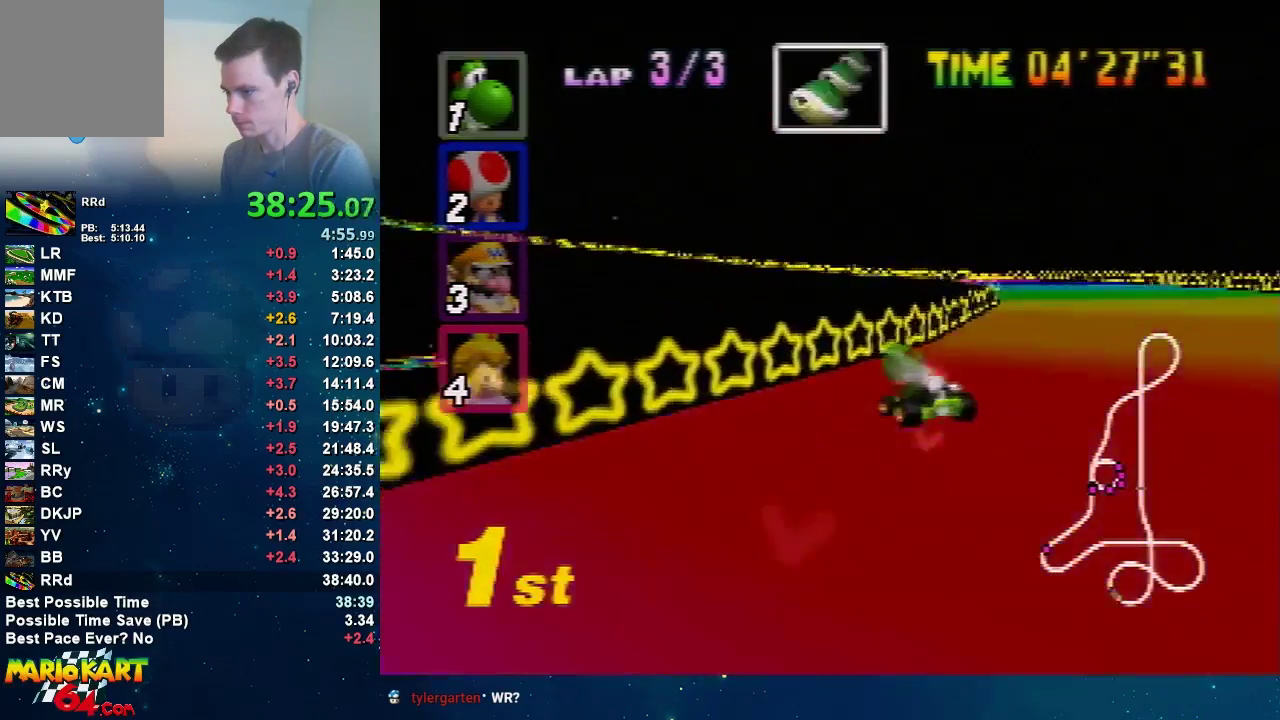
{"buttons": ["A"], "left_stick": "up-right", "events": [[300, "left_stick", "up-right"], [367, "left_stick", "up-left"], [467, "R1", "up"], [500, "left_stick", "up-right"]]}
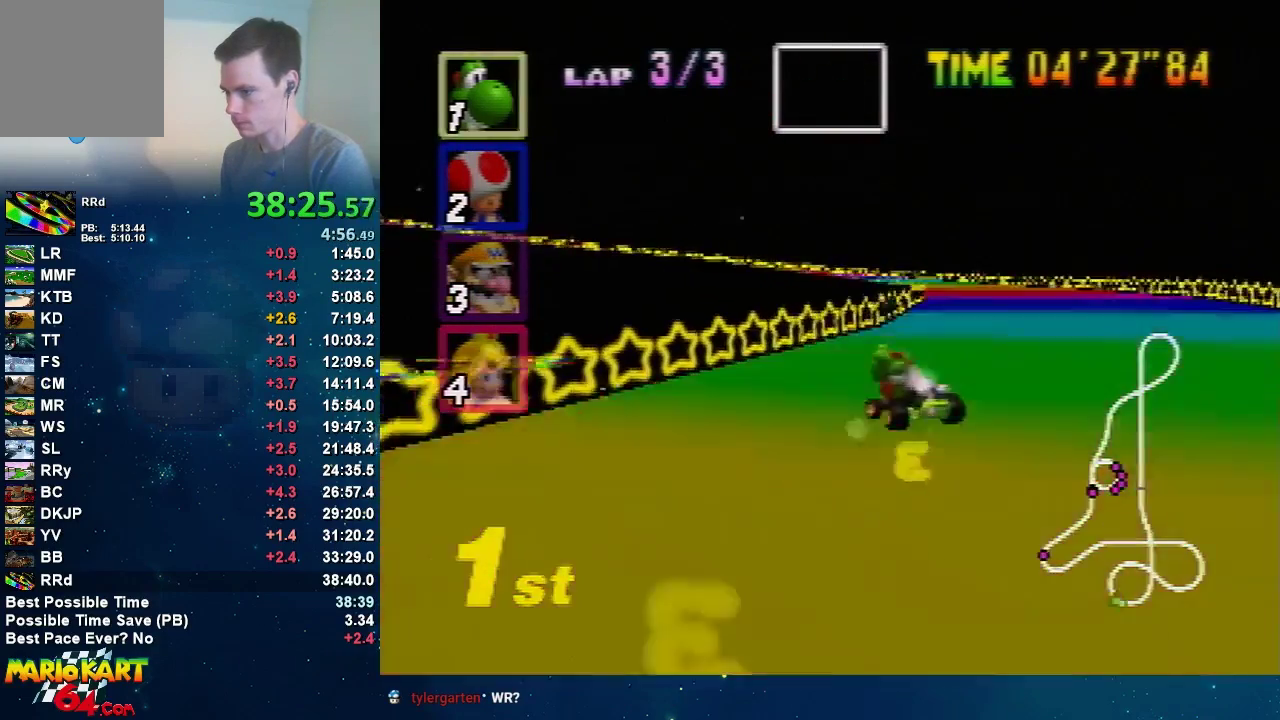
{"buttons": ["A", "R1"], "left_stick": "left", "events": [[100, "left_stick", "center"], [167, "left_stick", "left"], [400, "R1", "down"]]}